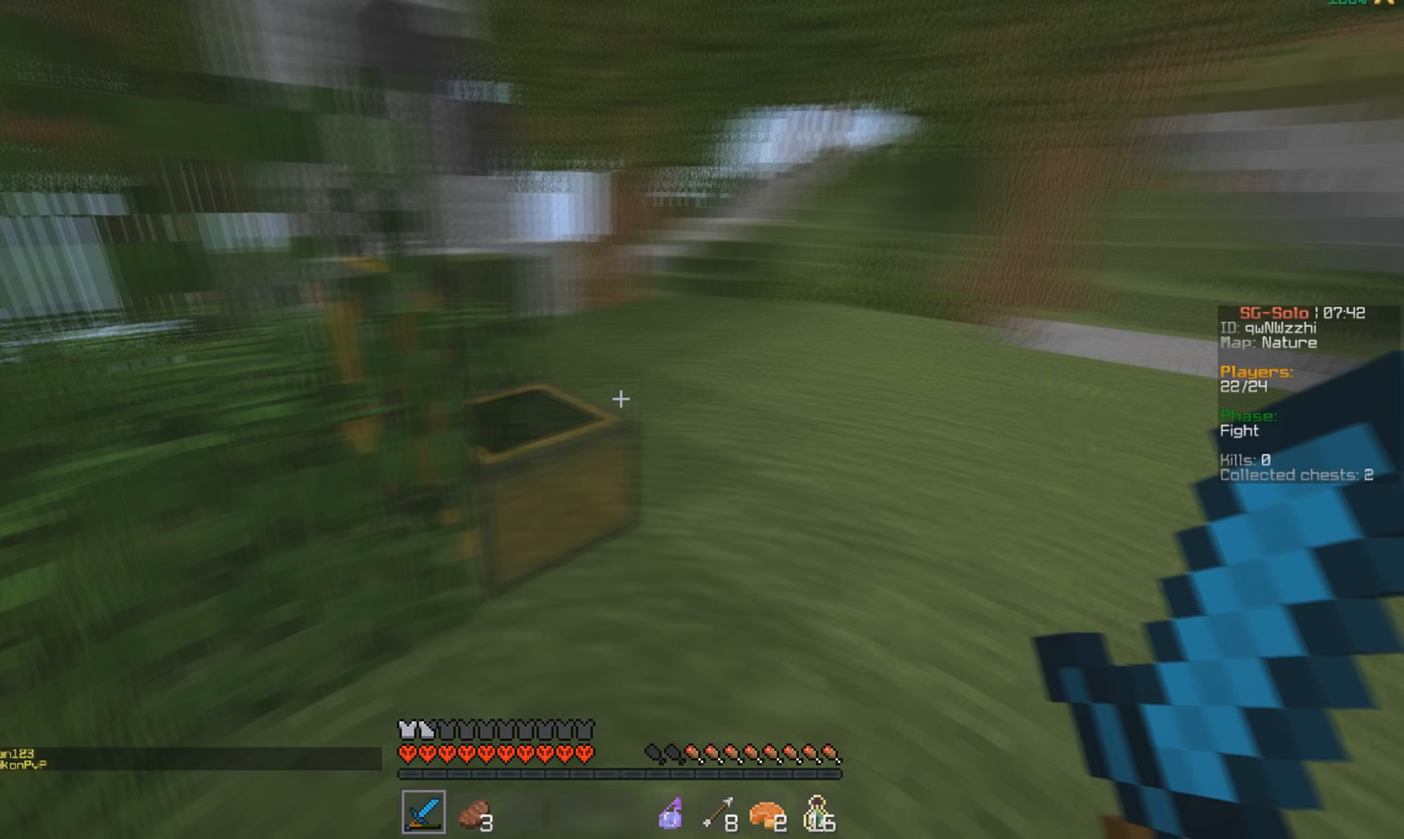
Gameplay with keyboard and mouse; each line is a JSON object with the keys and mouse buttons held at the frame after it. "events" lists presses ("down") and releases ("up") of "a", "d", "s", "w", "mouse_left" and "mouse_right" between this image and that frame as [ms after this image, input, new state], when the widget could be followed in between. "mouse_left", "mouse_right" = the "left", "right" buttons of the "mouse" list. No other keys are recorded. Fast repeated clicks can show as one long hold. Mouse movement is not recorded.
{"keys": [], "mouse": [], "events": [[100, "w", "down"], [267, "w", "up"]]}
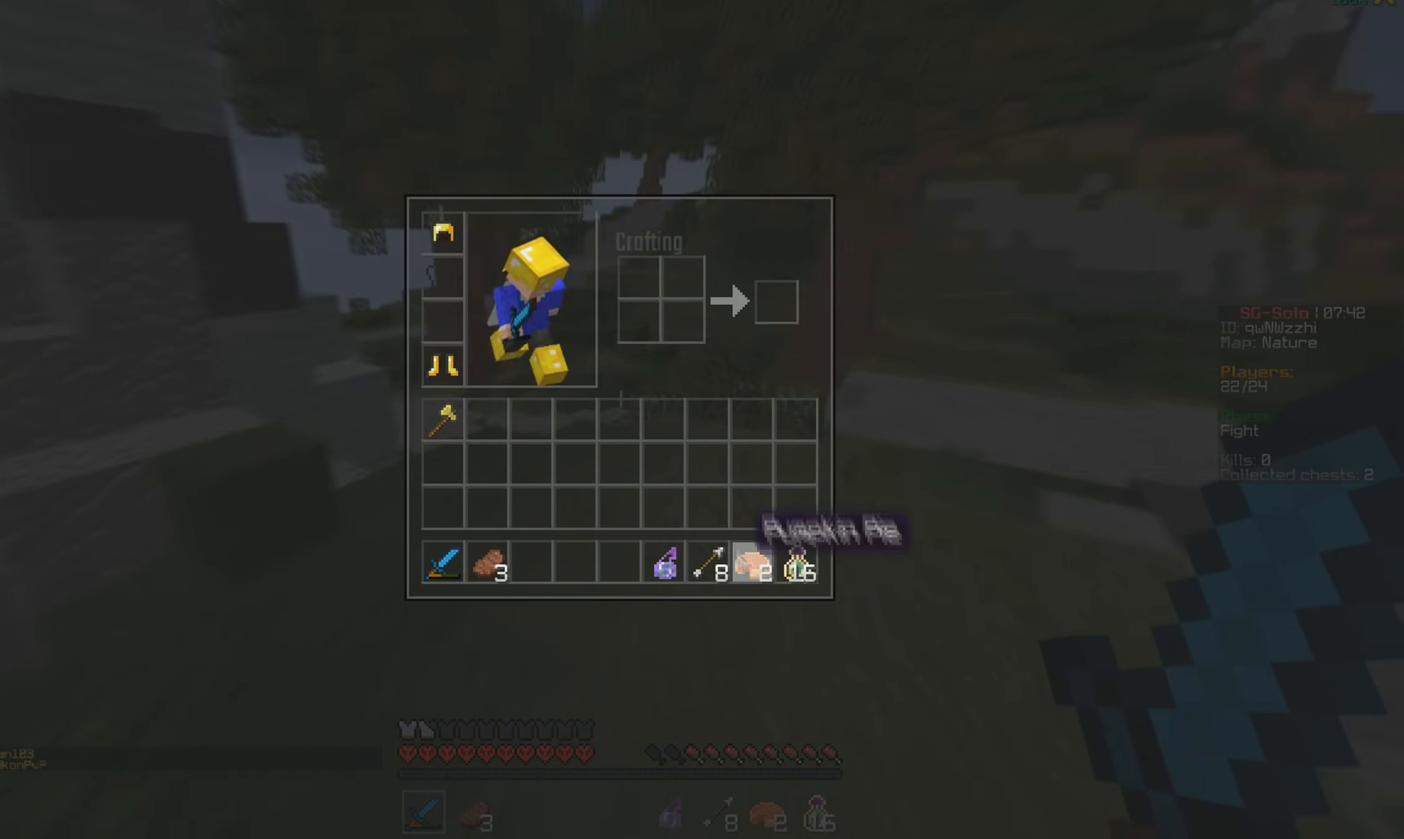
{"keys": ["w"], "mouse": [], "events": [[433, "w", "down"]]}
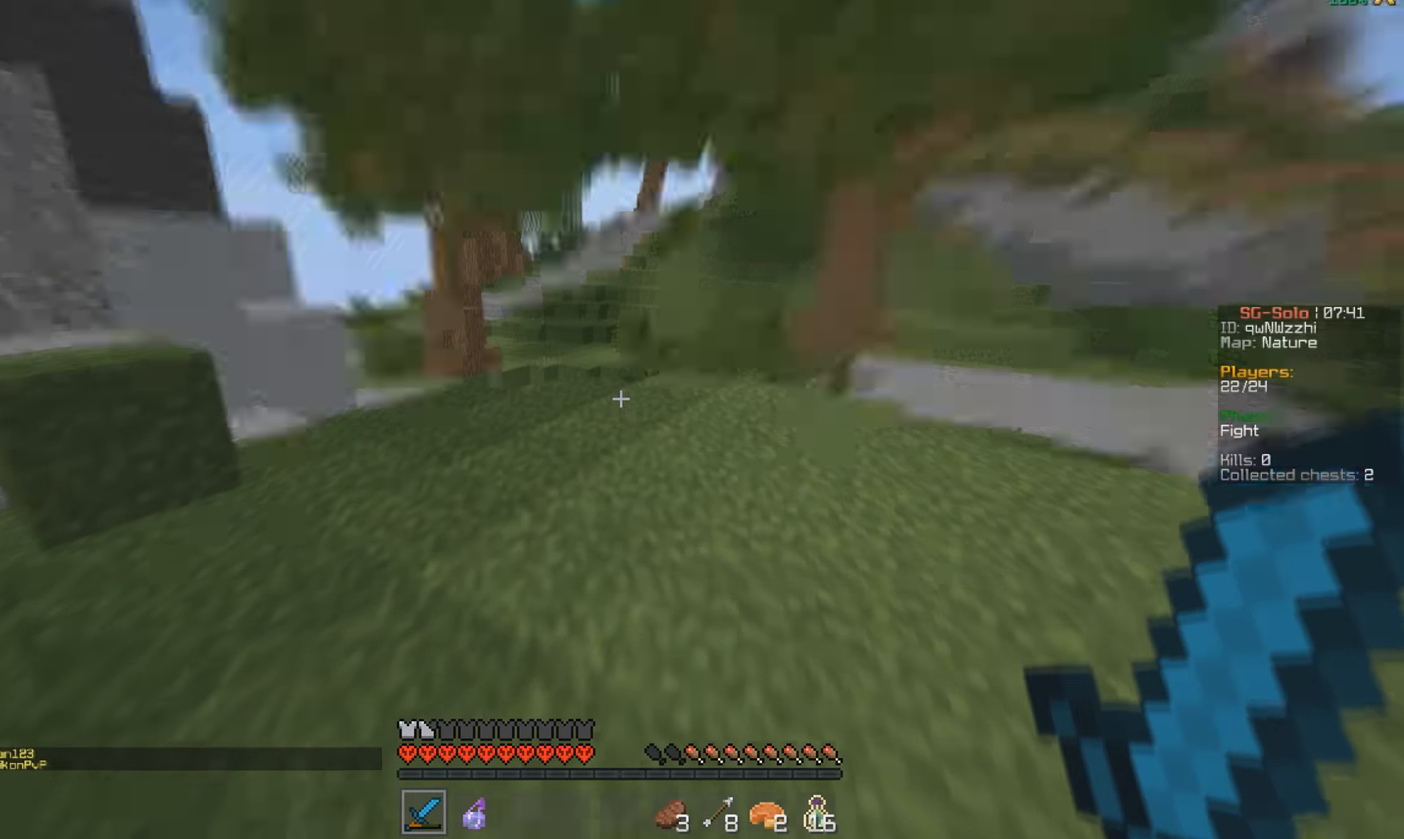
{"keys": ["w"], "mouse": [], "events": []}
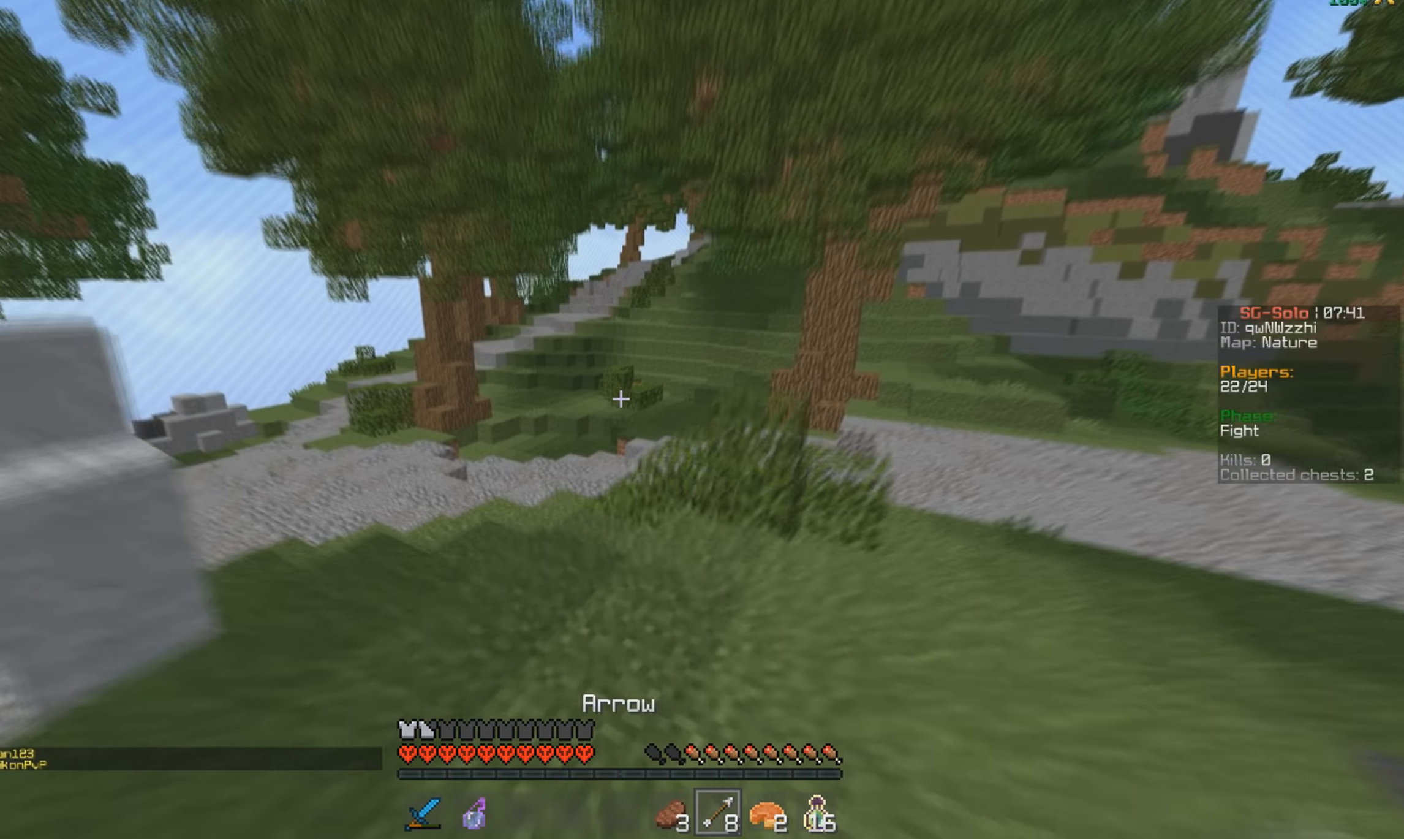
{"keys": ["w"], "mouse": ["left", "right"], "events": [[266, "mouse_right", "down"], [433, "mouse_left", "down"]]}
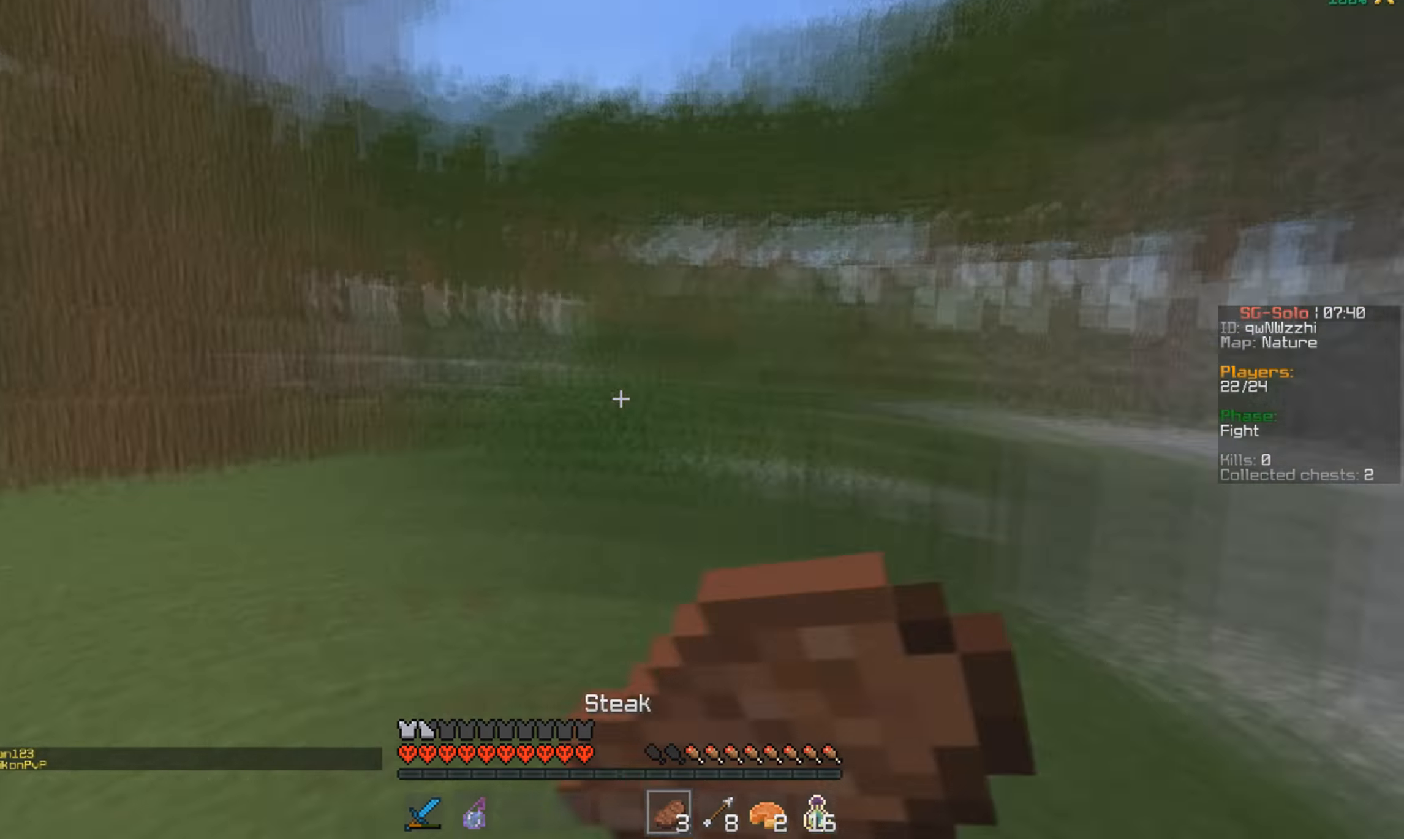
{"keys": ["w"], "mouse": ["left", "right"], "events": [[66, "w", "up"], [133, "s", "down"], [366, "w", "down"], [433, "s", "up"]]}
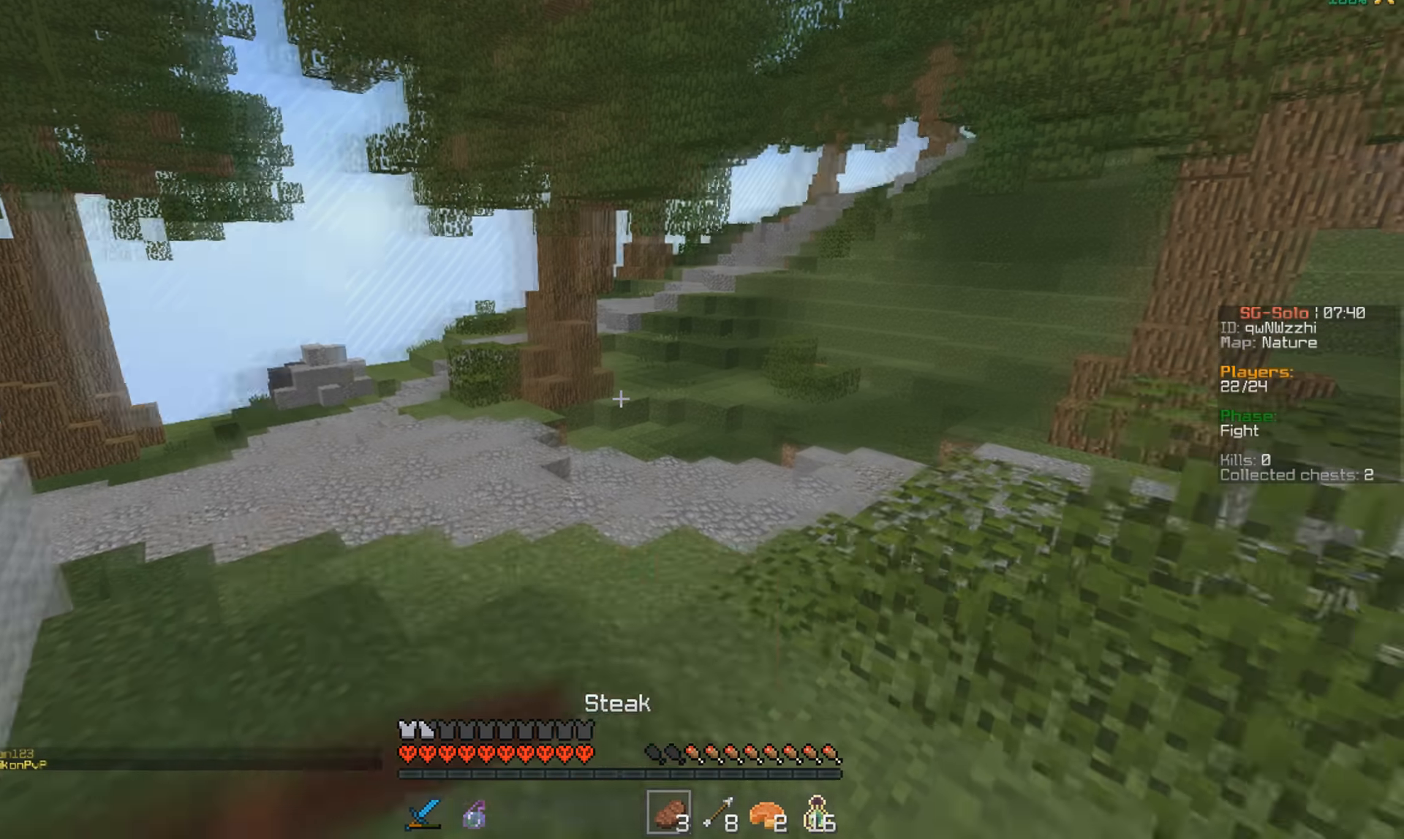
{"keys": ["w"], "mouse": ["left", "right"], "events": [[100, "d", "down"], [366, "d", "up"]]}
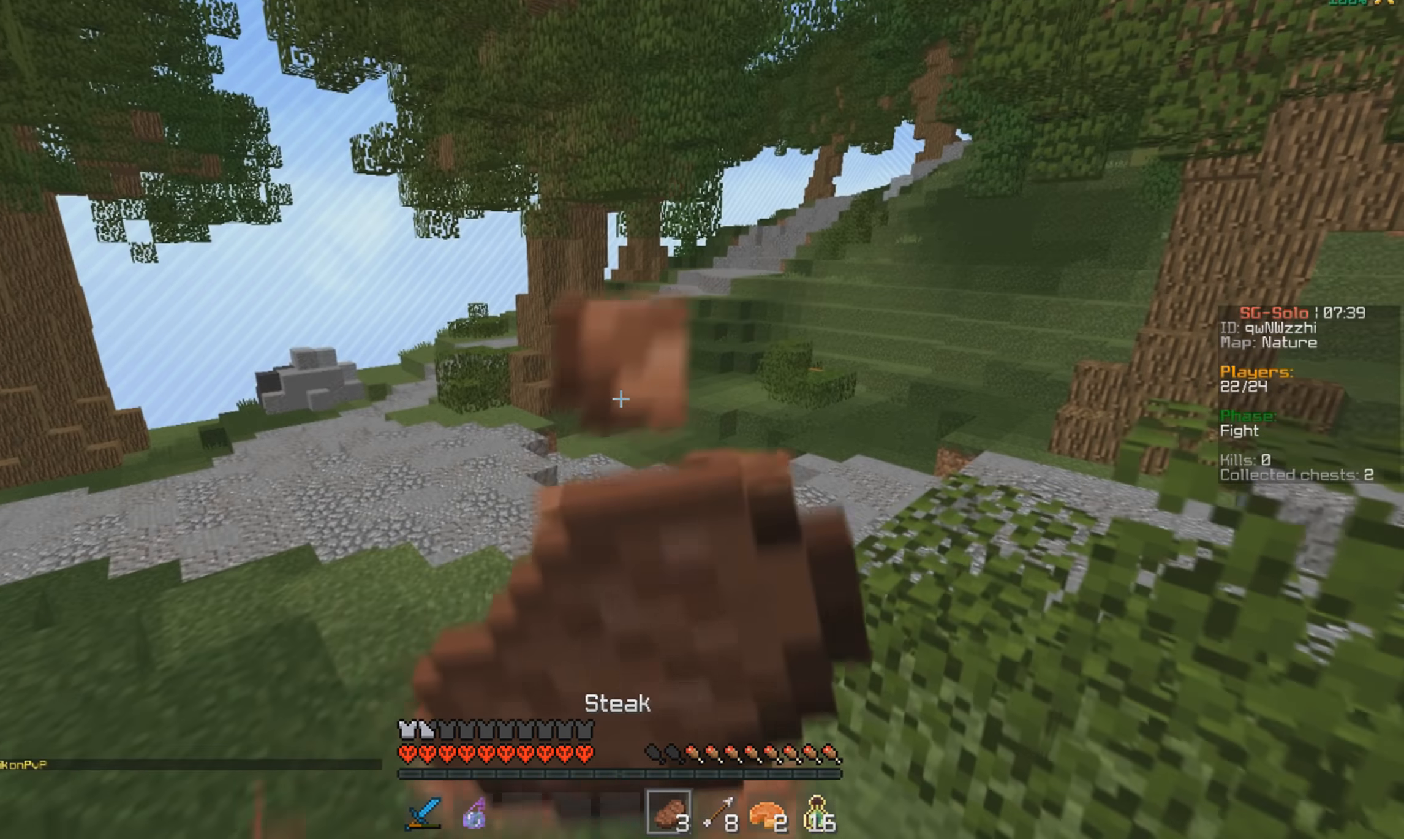
{"keys": ["w"], "mouse": ["left", "right"], "events": []}
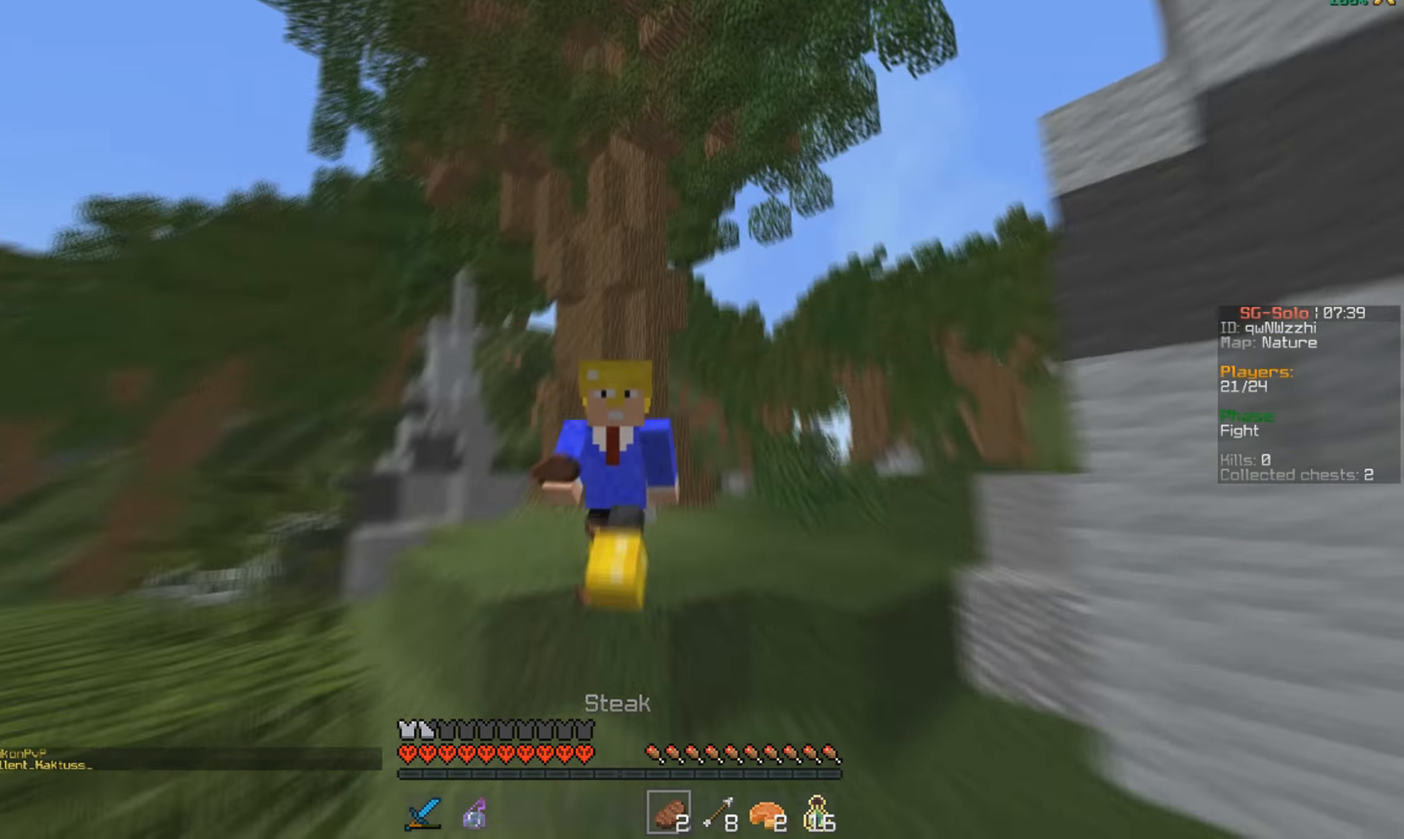
{"keys": ["w"], "mouse": [], "events": [[166, "mouse_left", "up"], [200, "mouse_right", "up"]]}
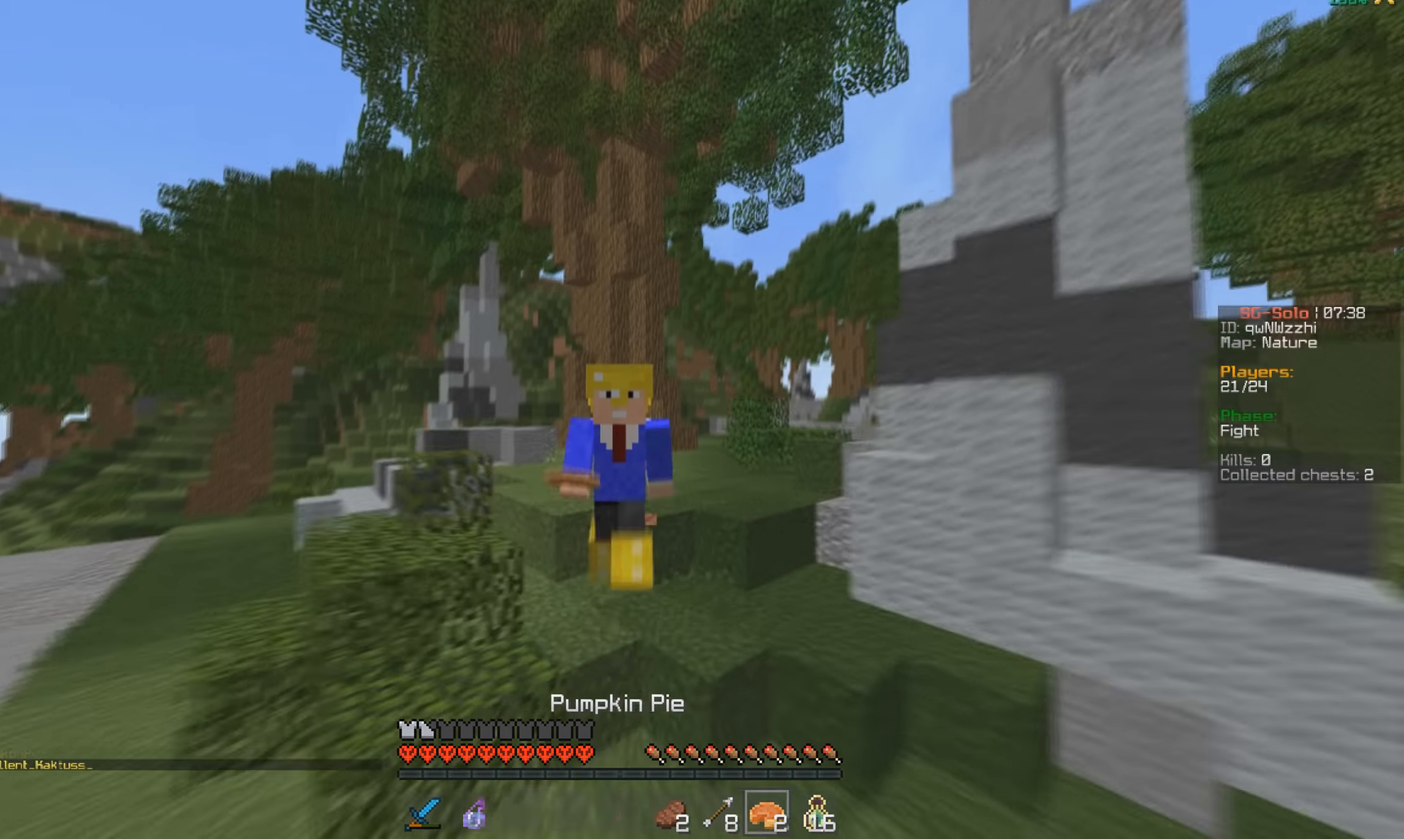
{"keys": [], "mouse": [], "events": [[166, "w", "up"]]}
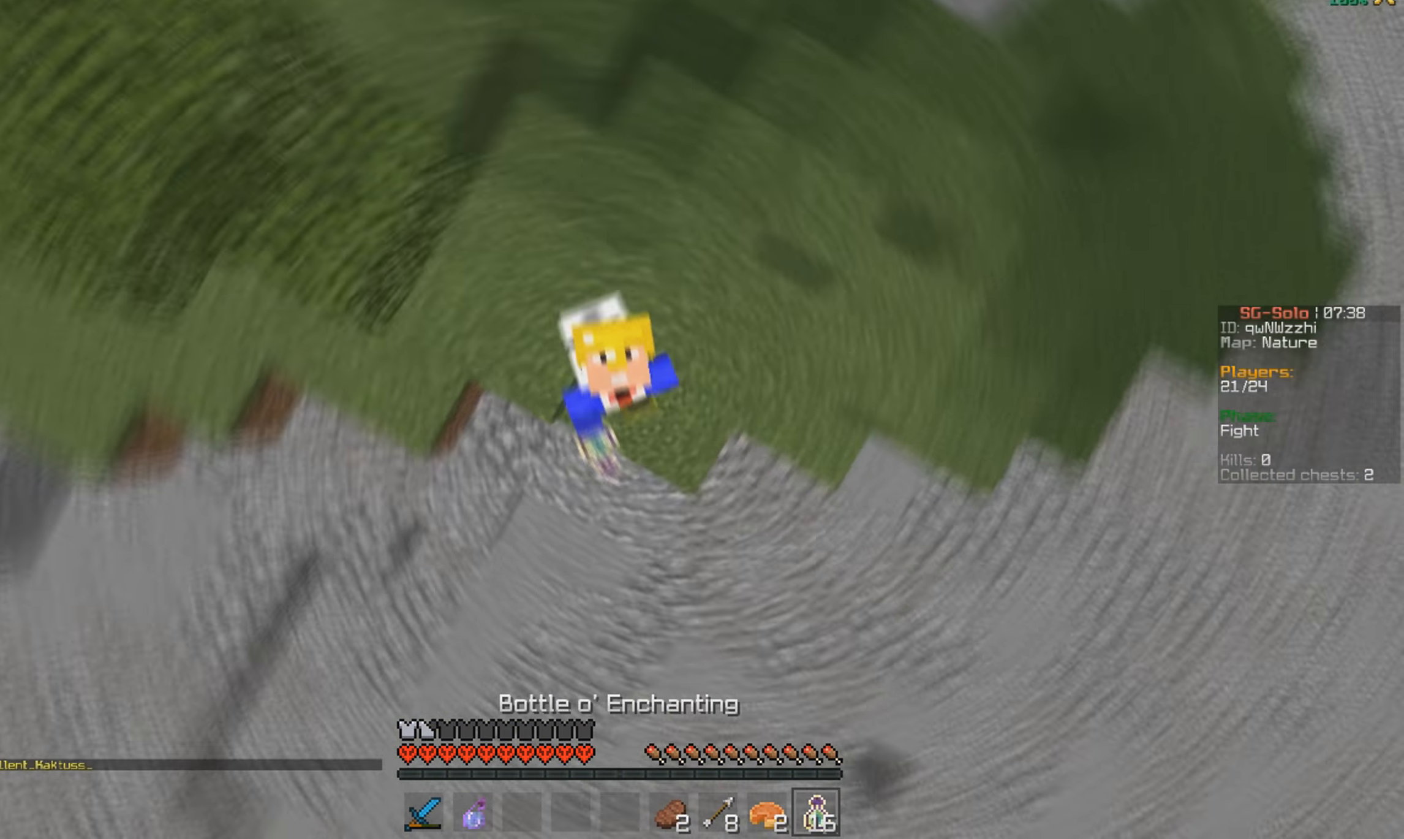
{"keys": [], "mouse": ["right"], "events": [[133, "mouse_right", "down"]]}
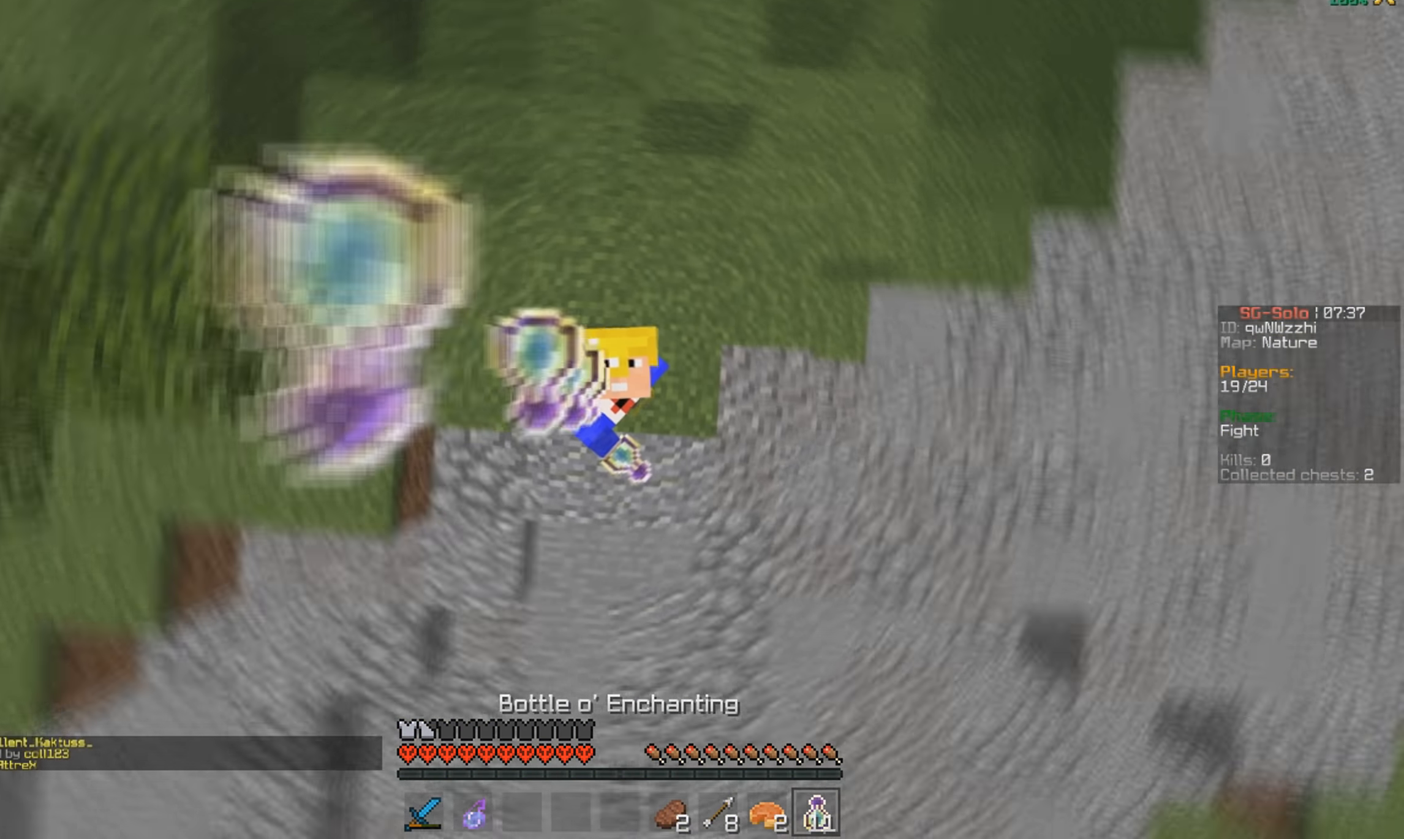
{"keys": [], "mouse": ["right"], "events": [[66, "mouse_right", "up"], [133, "mouse_right", "down"]]}
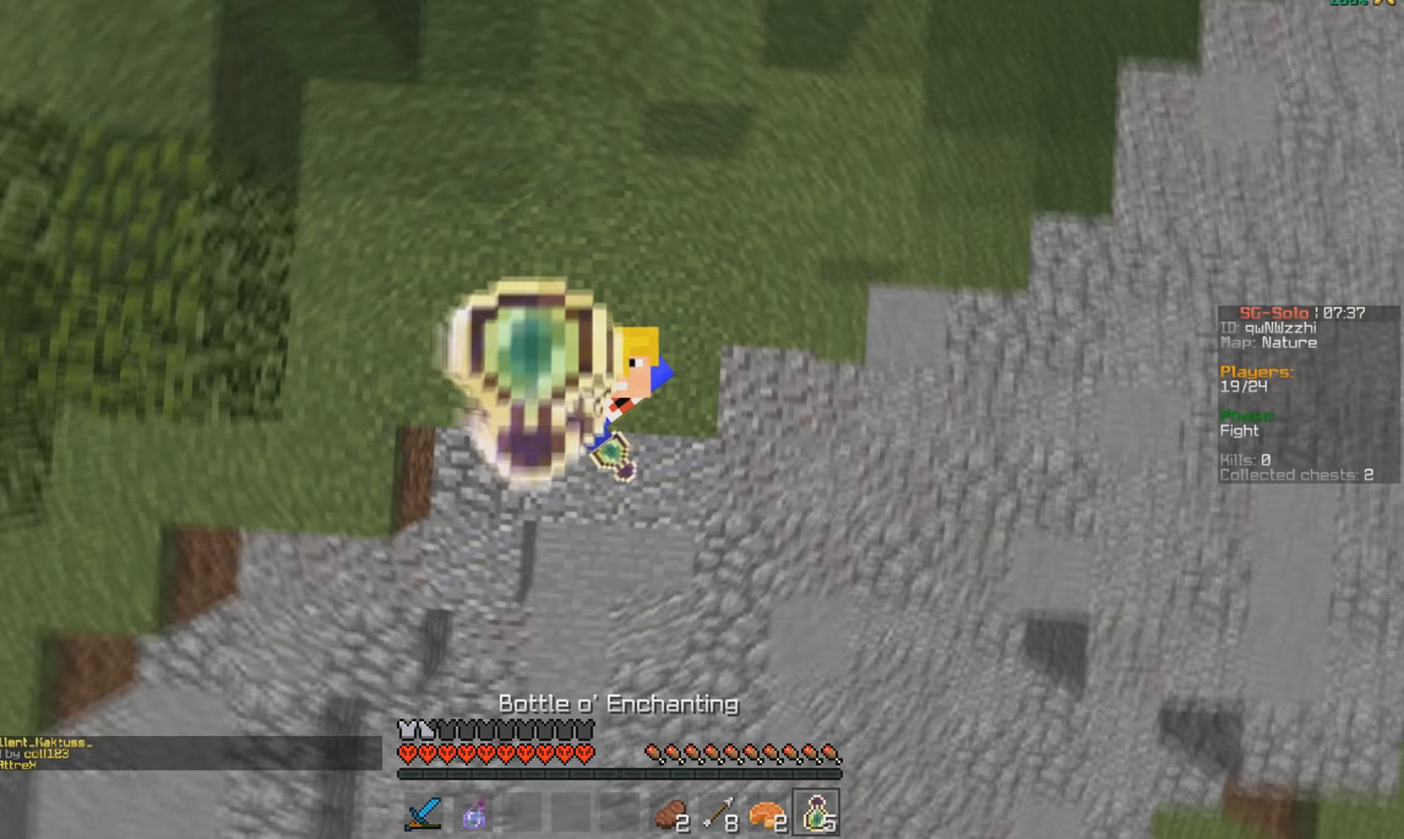
{"keys": [], "mouse": ["right"], "events": []}
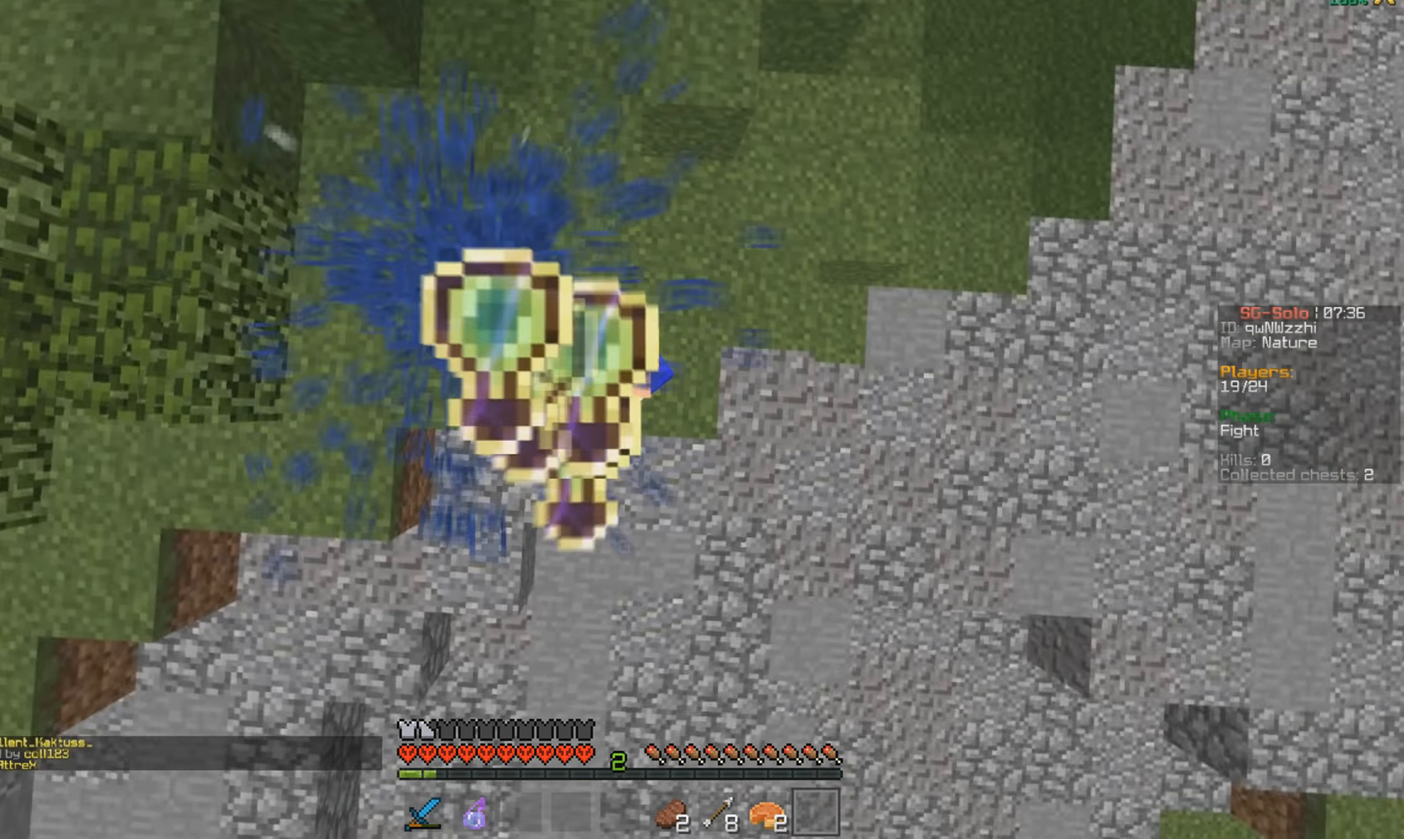
{"keys": [], "mouse": [], "events": [[100, "mouse_right", "up"]]}
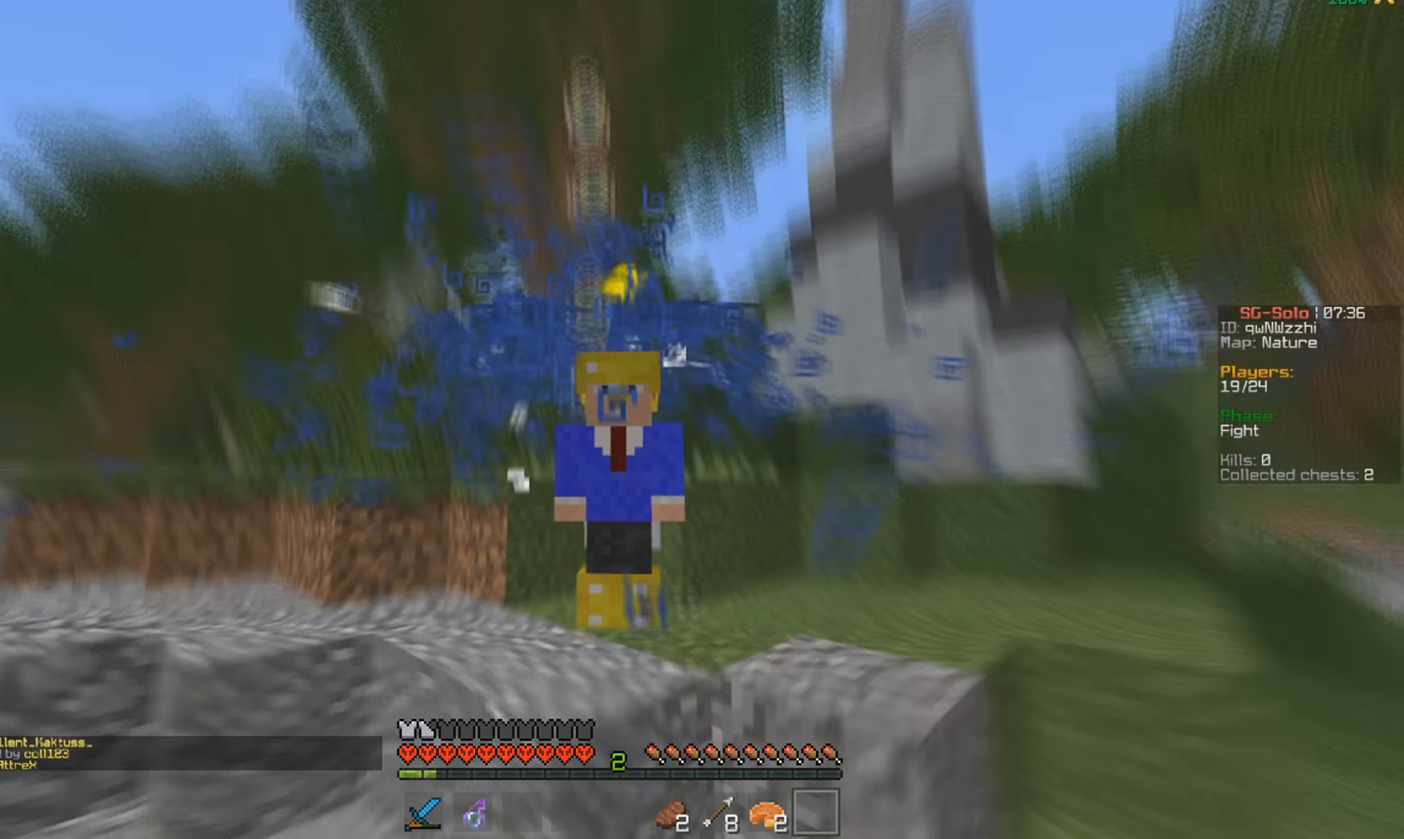
{"keys": ["w"], "mouse": [], "events": [[266, "w", "down"]]}
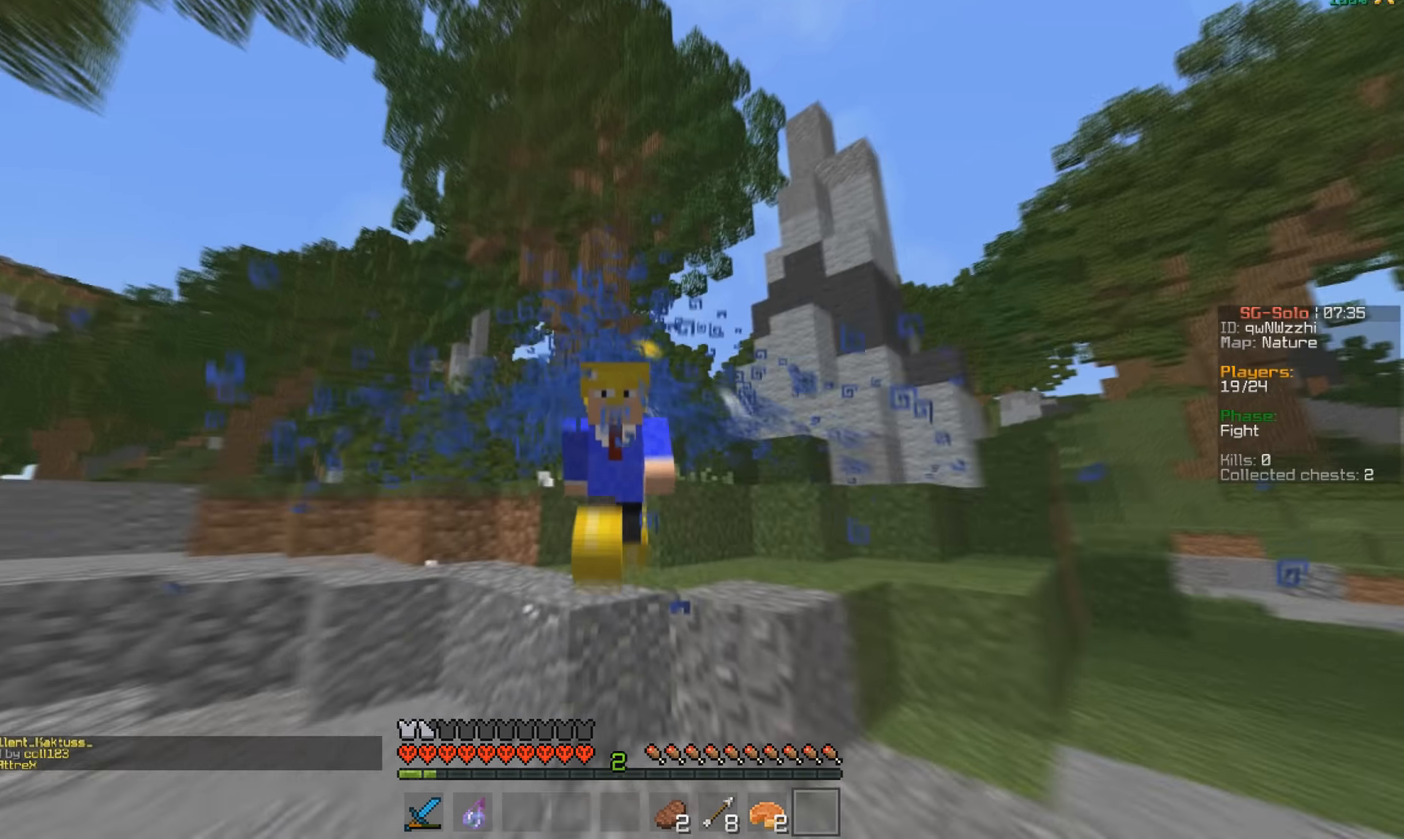
{"keys": ["w"], "mouse": [], "events": []}
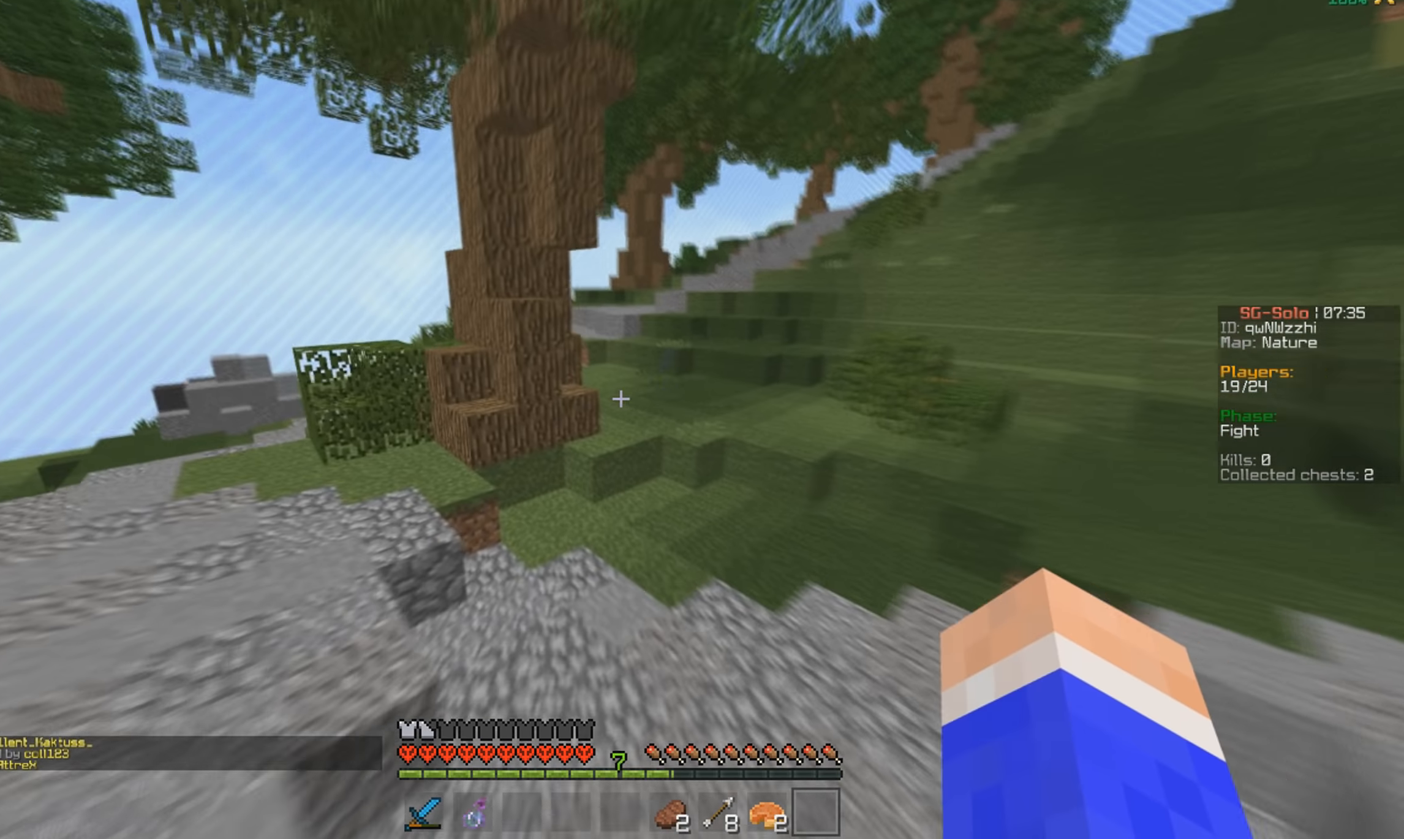
{"keys": ["w"], "mouse": [], "events": []}
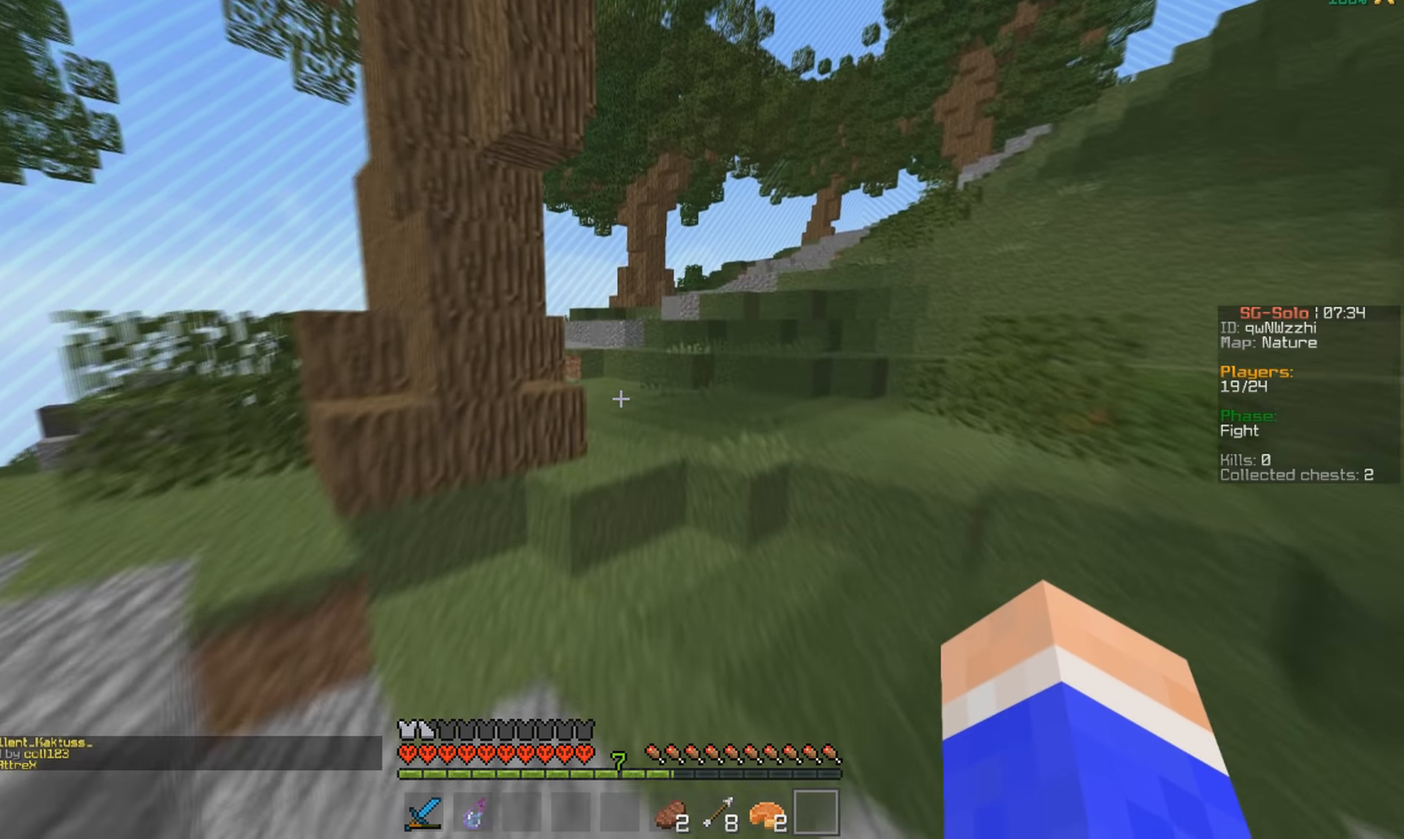
{"keys": ["w"], "mouse": [], "events": []}
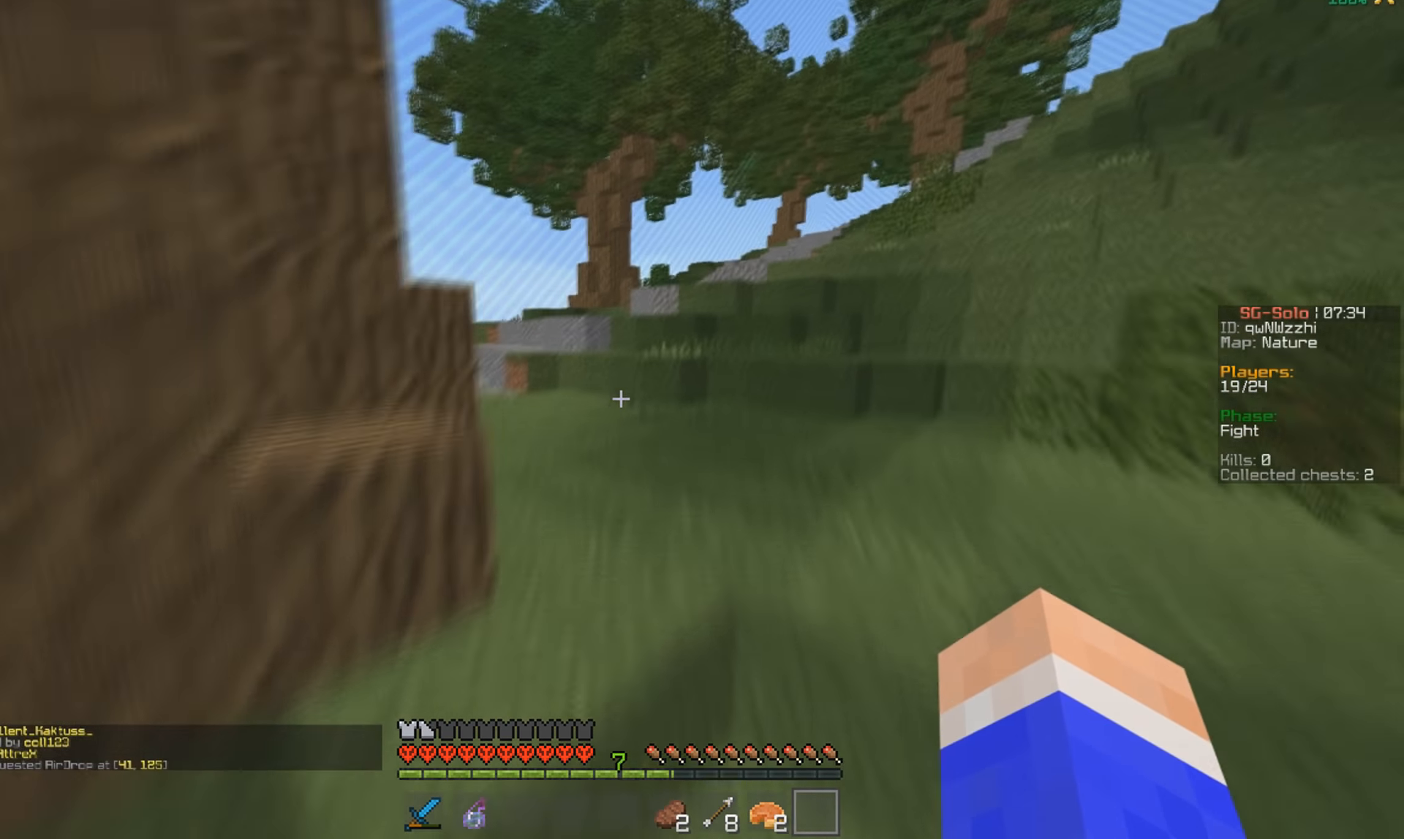
{"keys": ["w"], "mouse": ["left"], "events": [[300, "mouse_left", "down"], [366, "mouse_left", "up"], [466, "mouse_left", "down"]]}
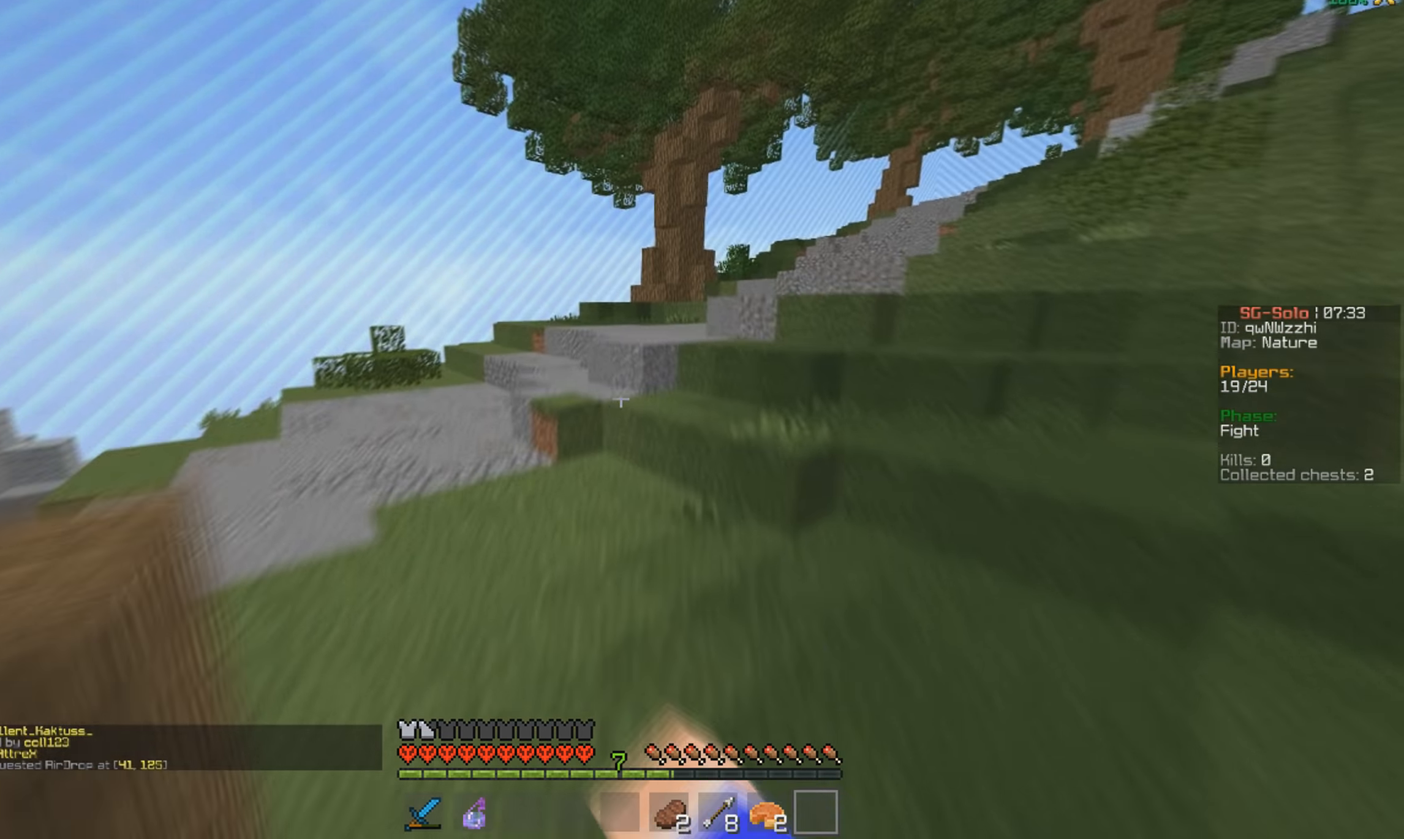
{"keys": ["w"], "mouse": [], "events": [[66, "mouse_left", "up"]]}
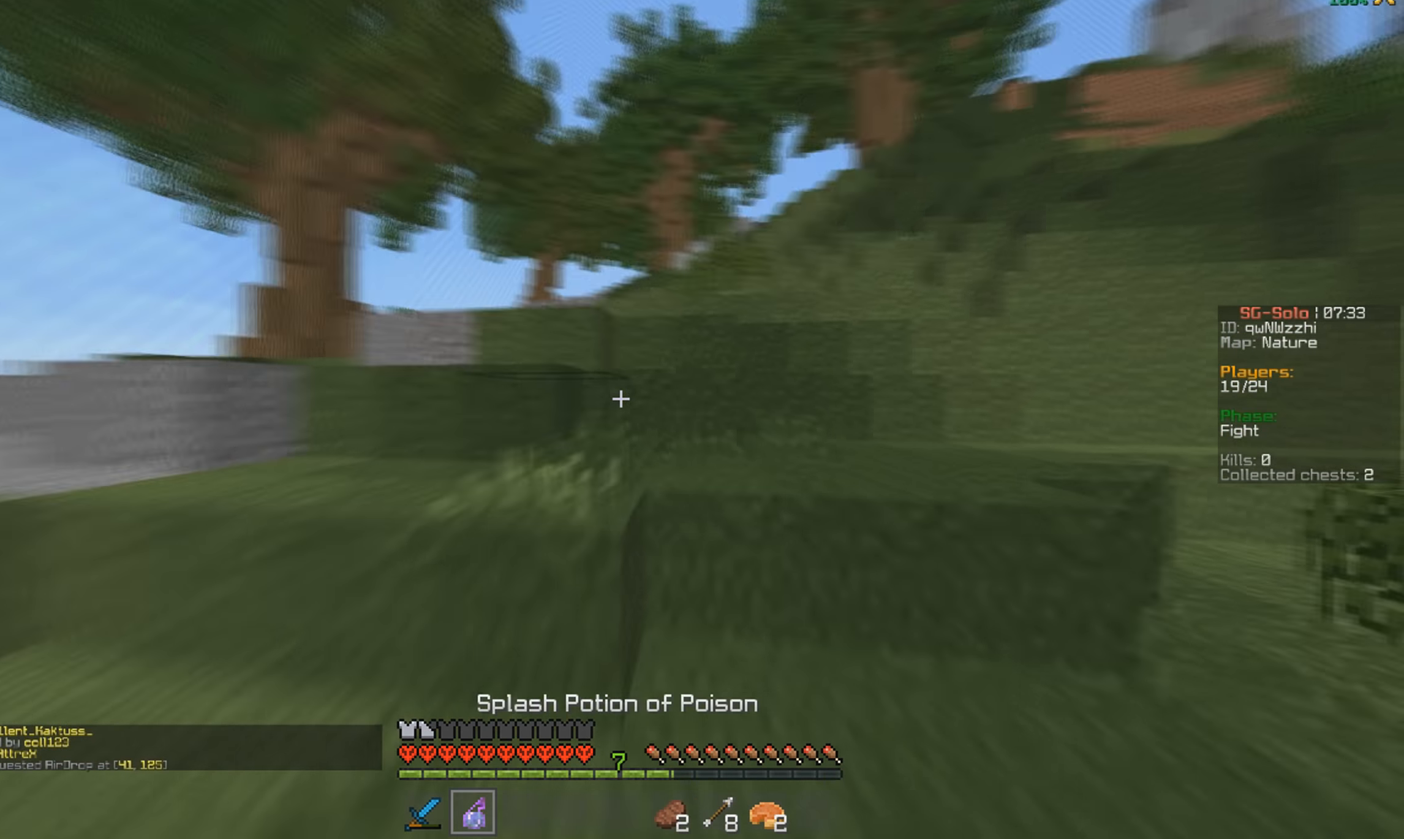
{"keys": ["a", "w"], "mouse": [], "events": [[333, "a", "down"]]}
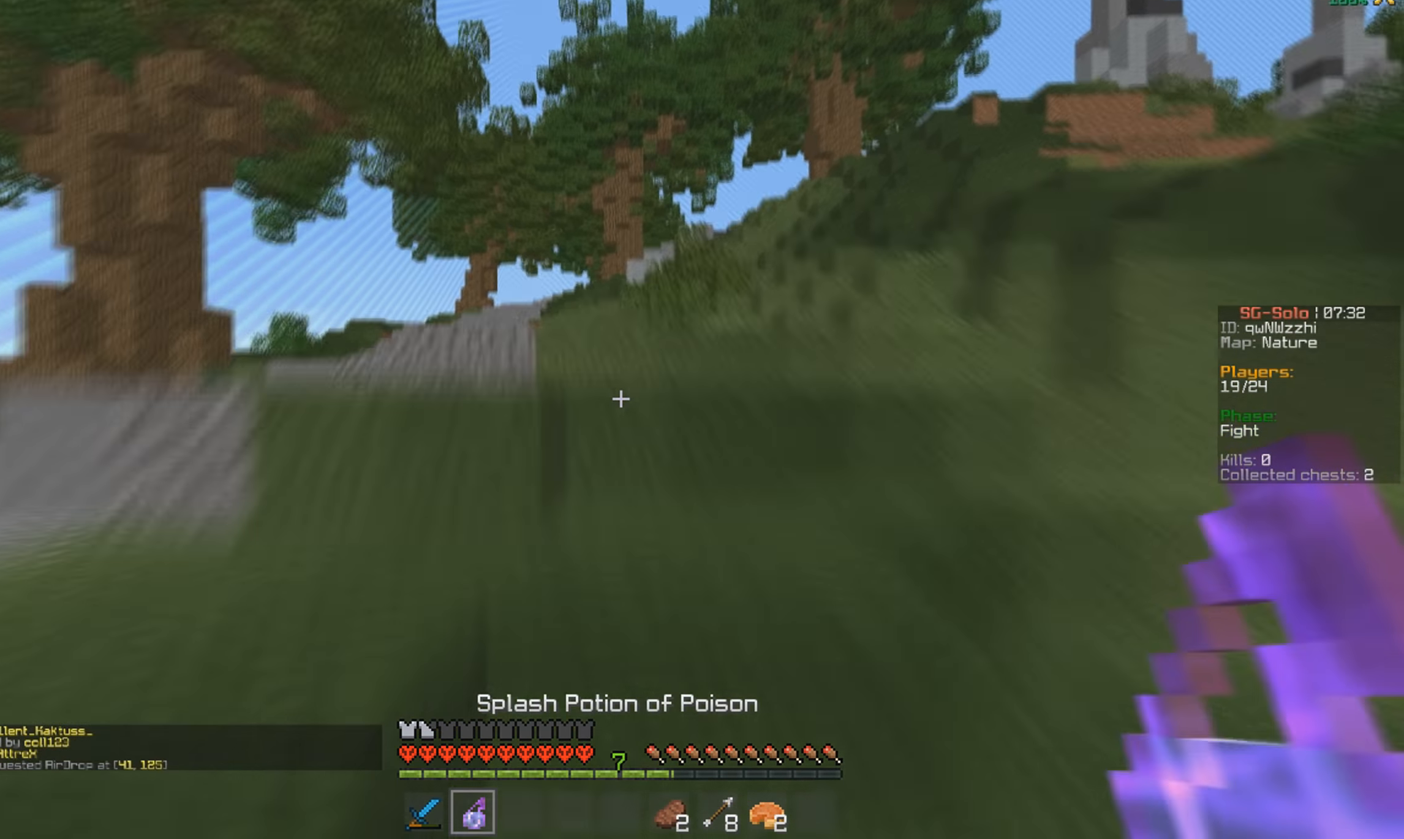
{"keys": ["a", "w"], "mouse": [], "events": [[166, "w", "up"], [333, "w", "down"]]}
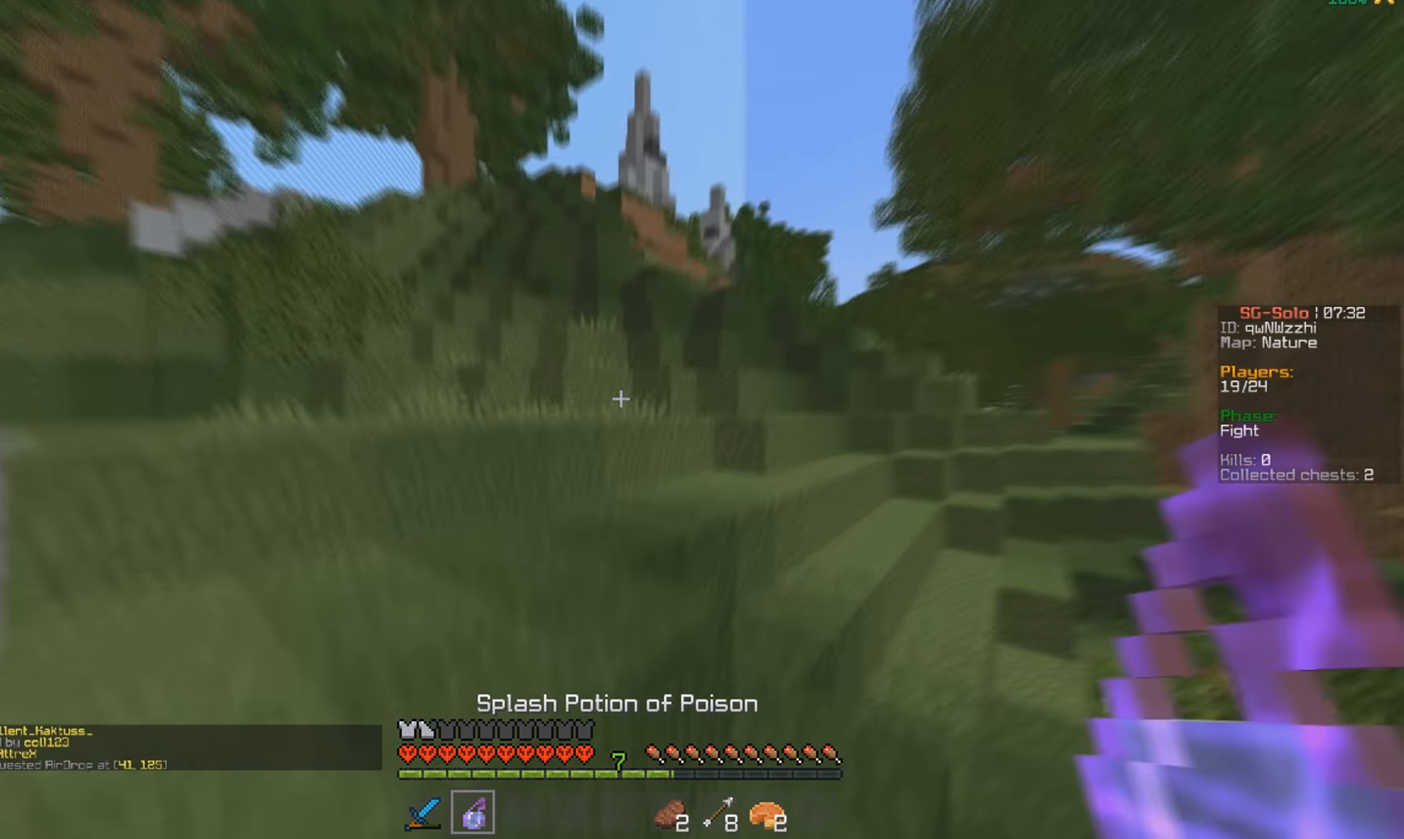
{"keys": ["a", "w"], "mouse": [], "events": []}
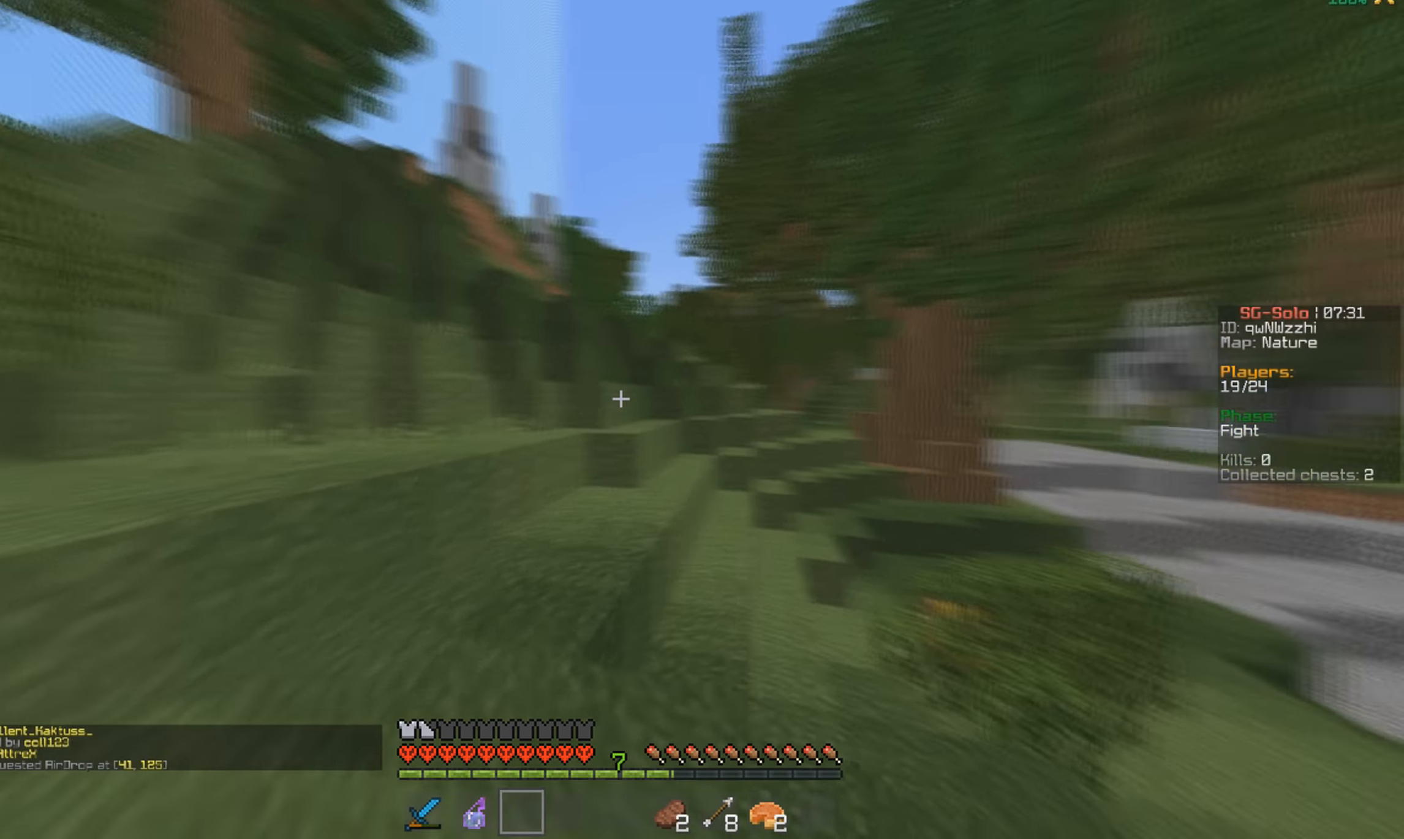
{"keys": ["w"], "mouse": ["left"], "events": [[100, "mouse_left", "down"], [200, "mouse_left", "up"], [366, "mouse_left", "down"], [467, "a", "up"]]}
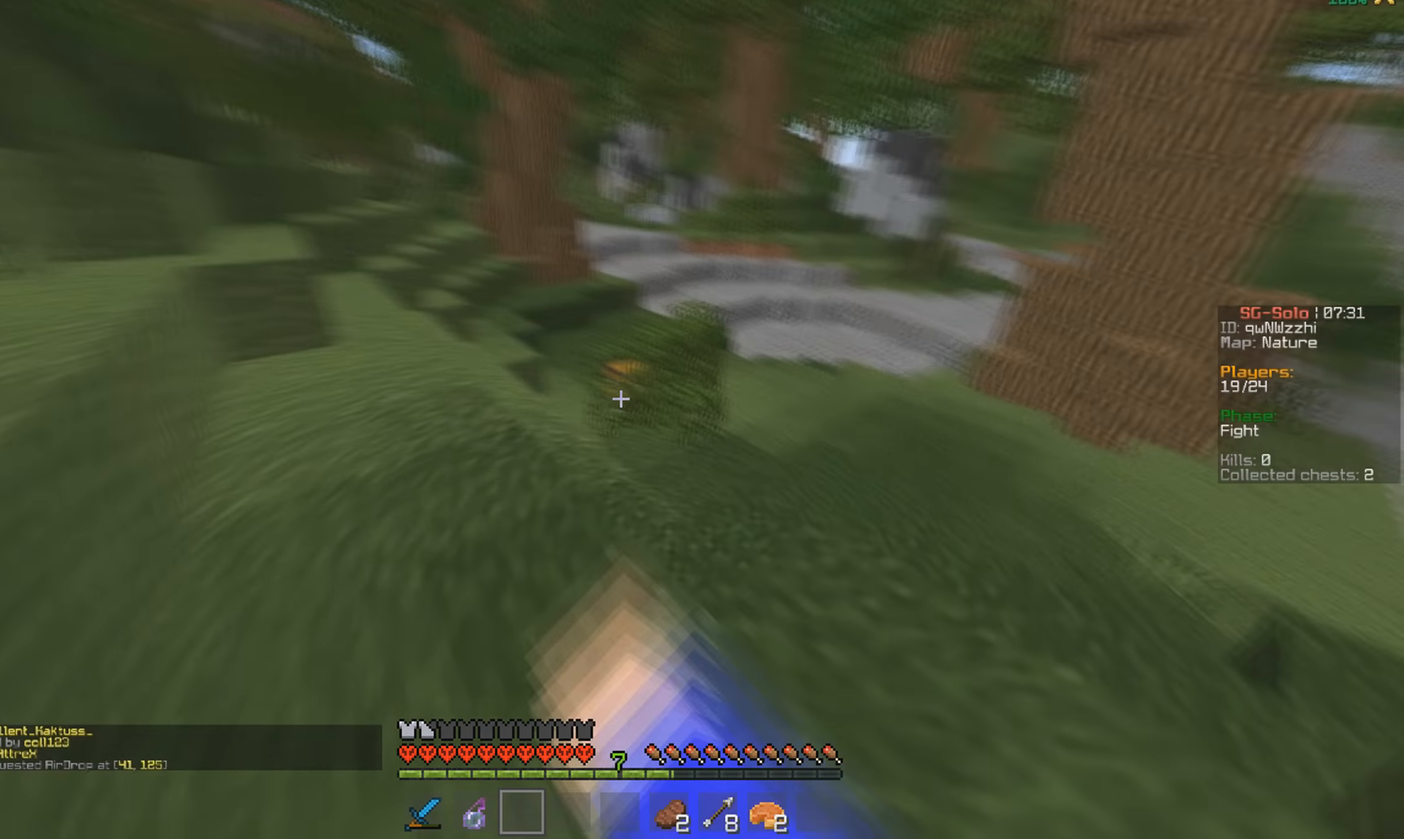
{"keys": ["a", "w"], "mouse": ["right"], "events": [[33, "mouse_left", "up"], [267, "a", "down"], [400, "mouse_right", "down"]]}
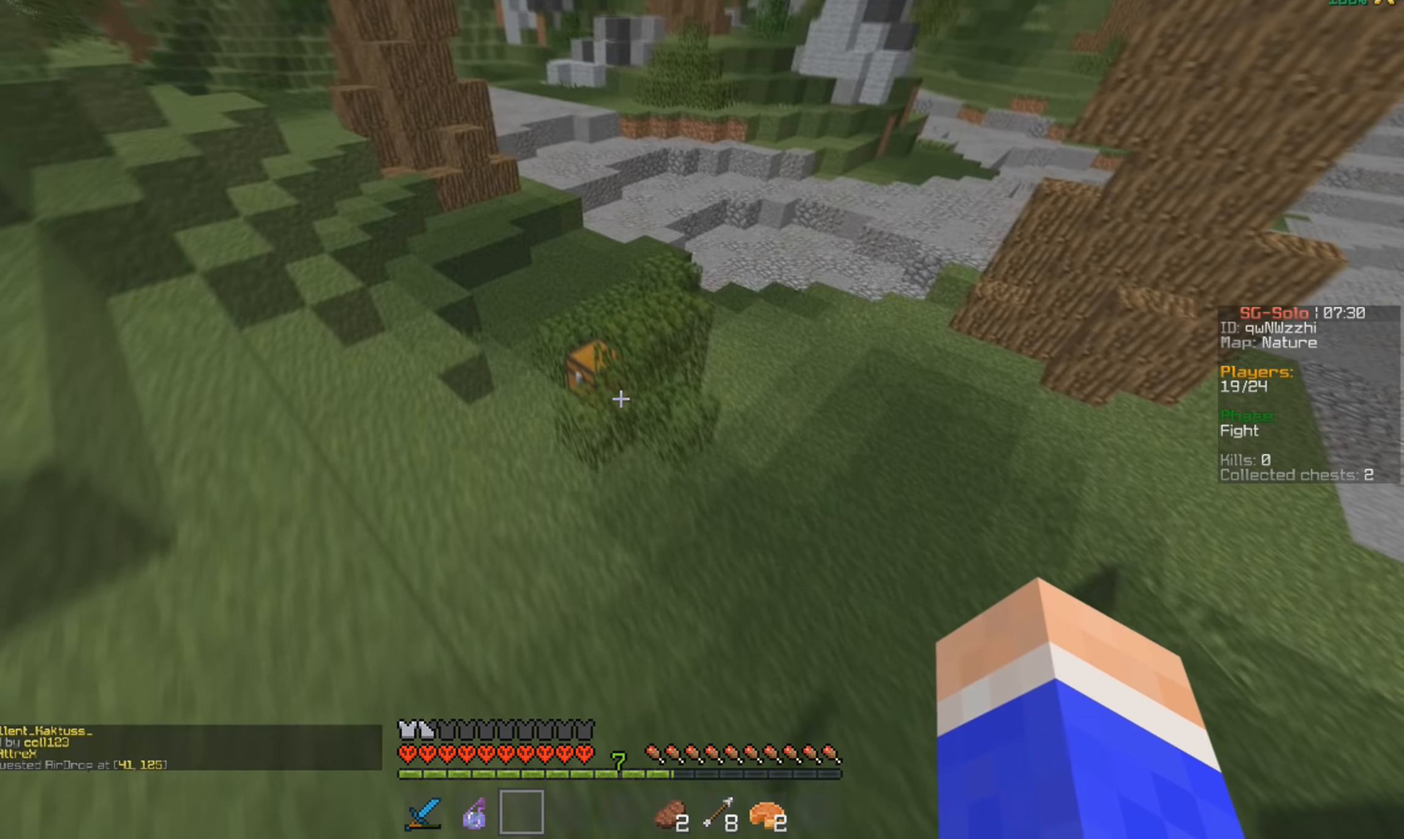
{"keys": ["a", "w"], "mouse": ["right"], "events": []}
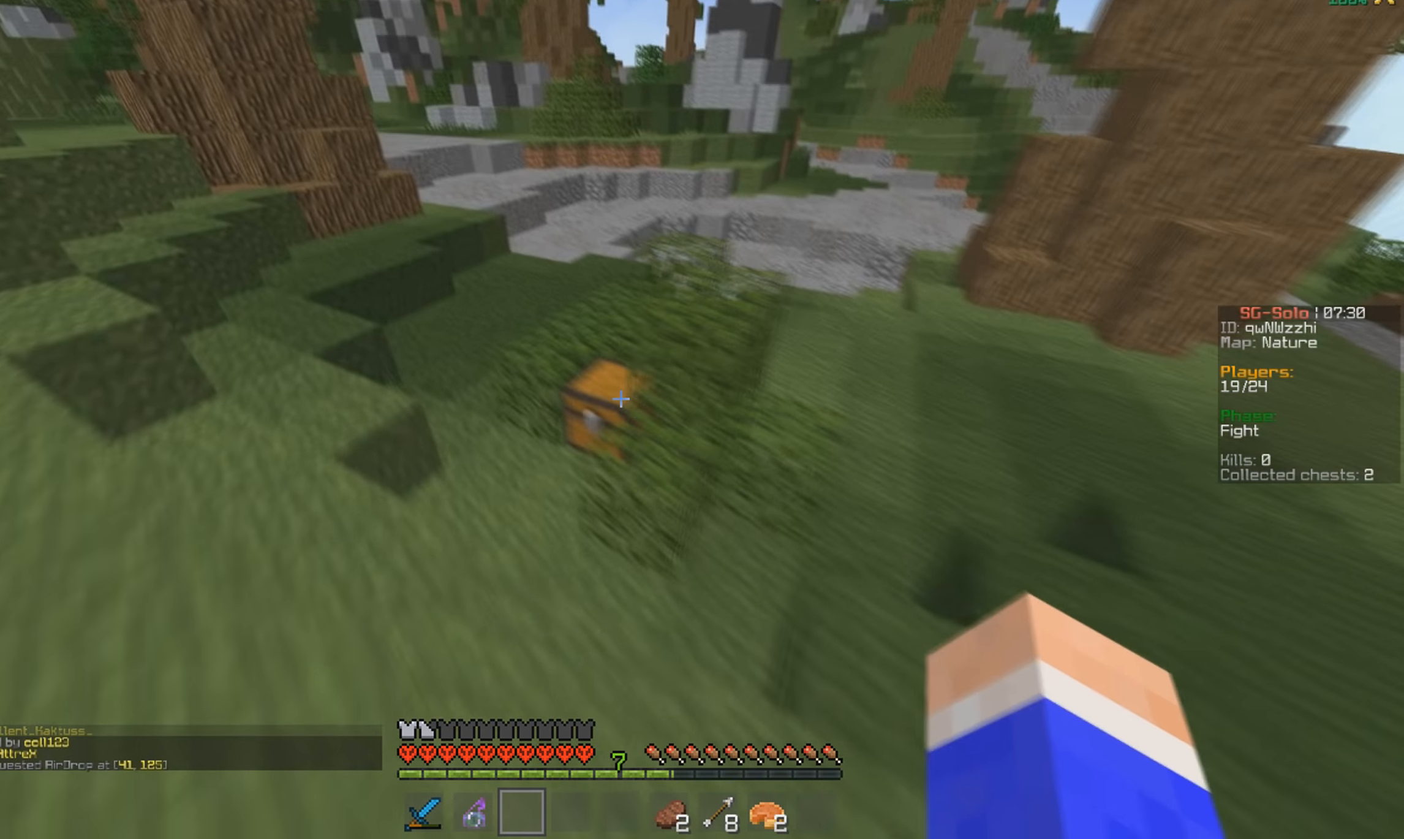
{"keys": [], "mouse": ["right"], "events": [[200, "a", "up"], [200, "w", "up"]]}
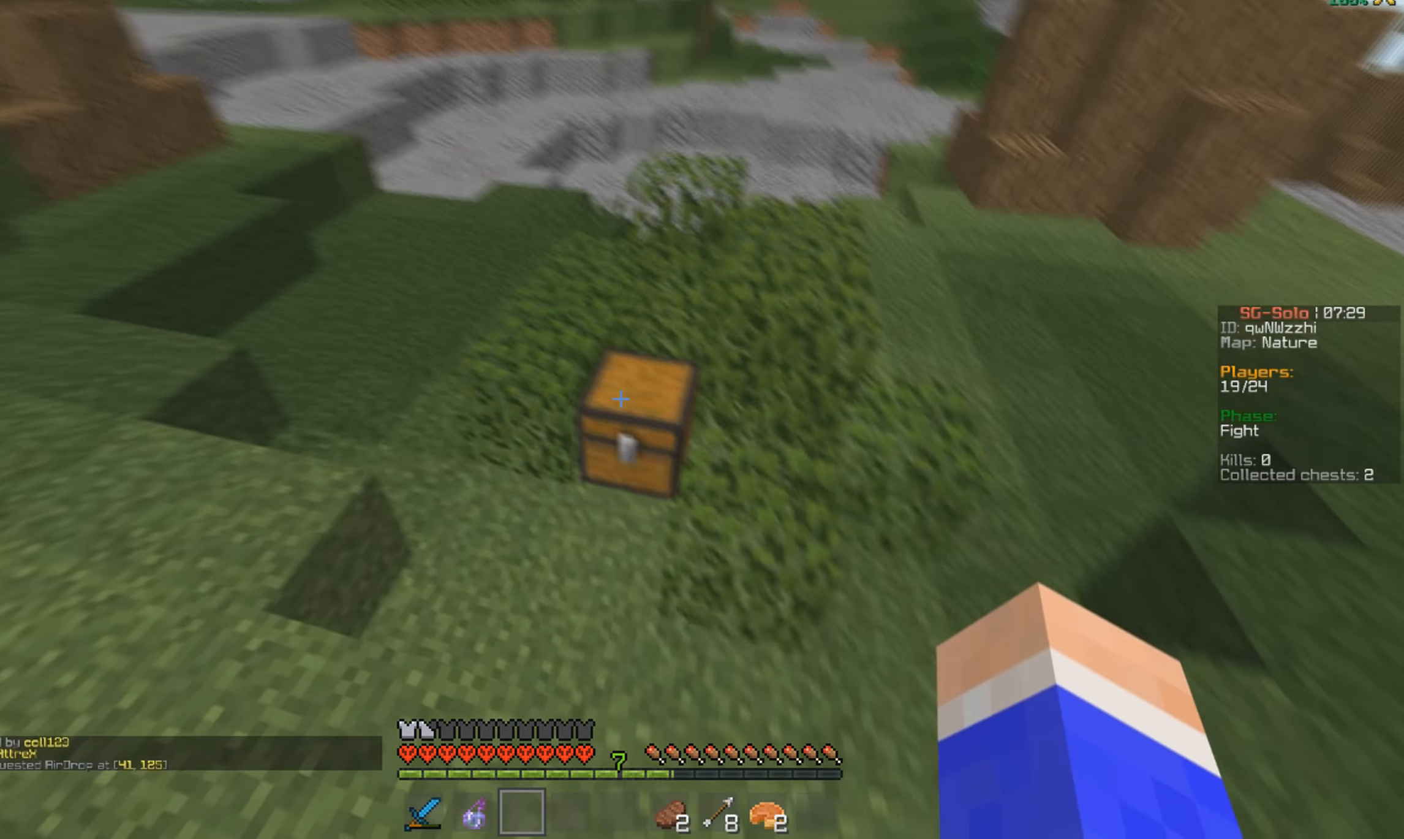
{"keys": [], "mouse": [], "events": [[67, "w", "down"], [233, "w", "up"], [333, "mouse_right", "up"]]}
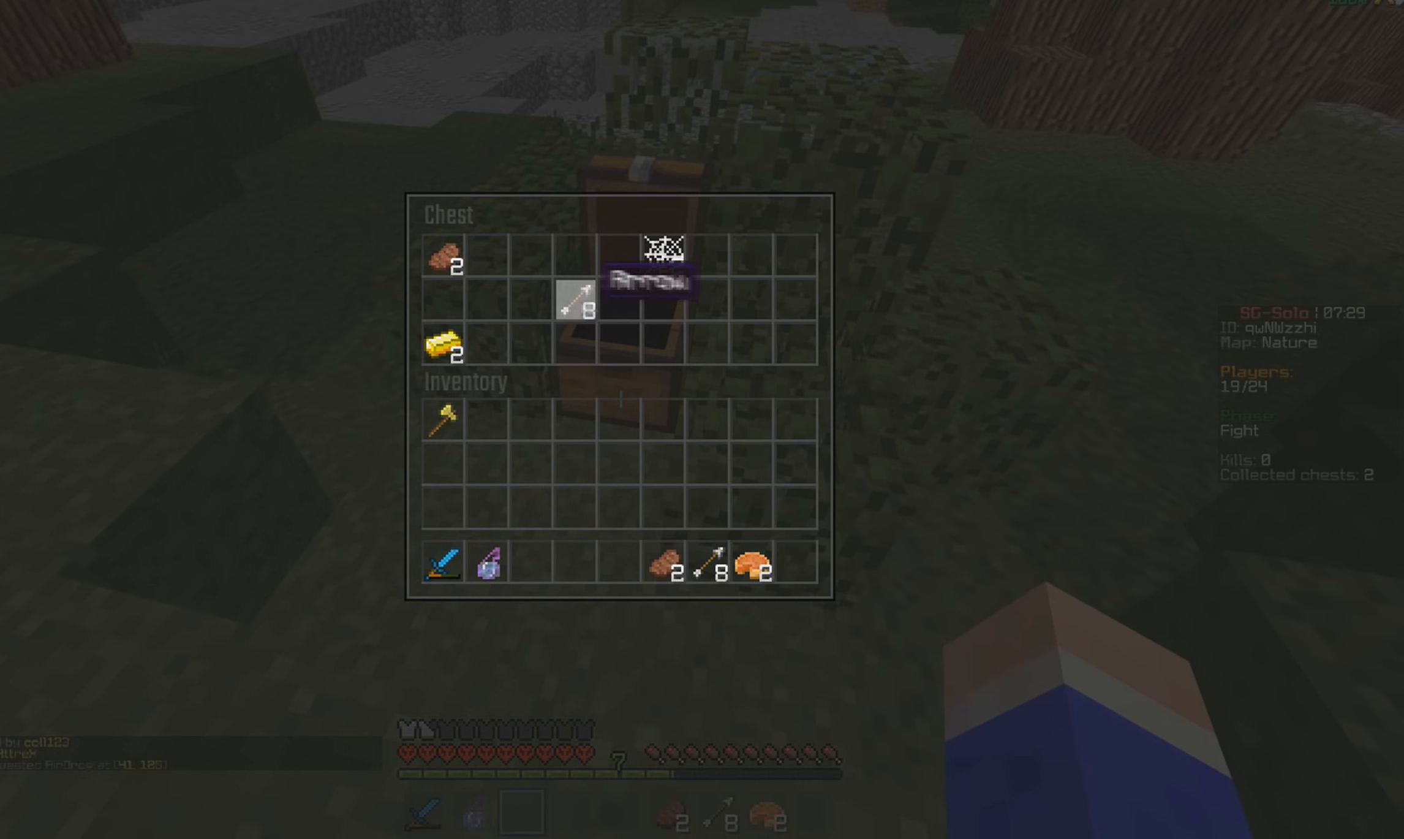
{"keys": [], "mouse": [], "events": [[67, "mouse_left", "down"], [167, "mouse_left", "up"], [300, "mouse_left", "down"], [367, "mouse_left", "up"]]}